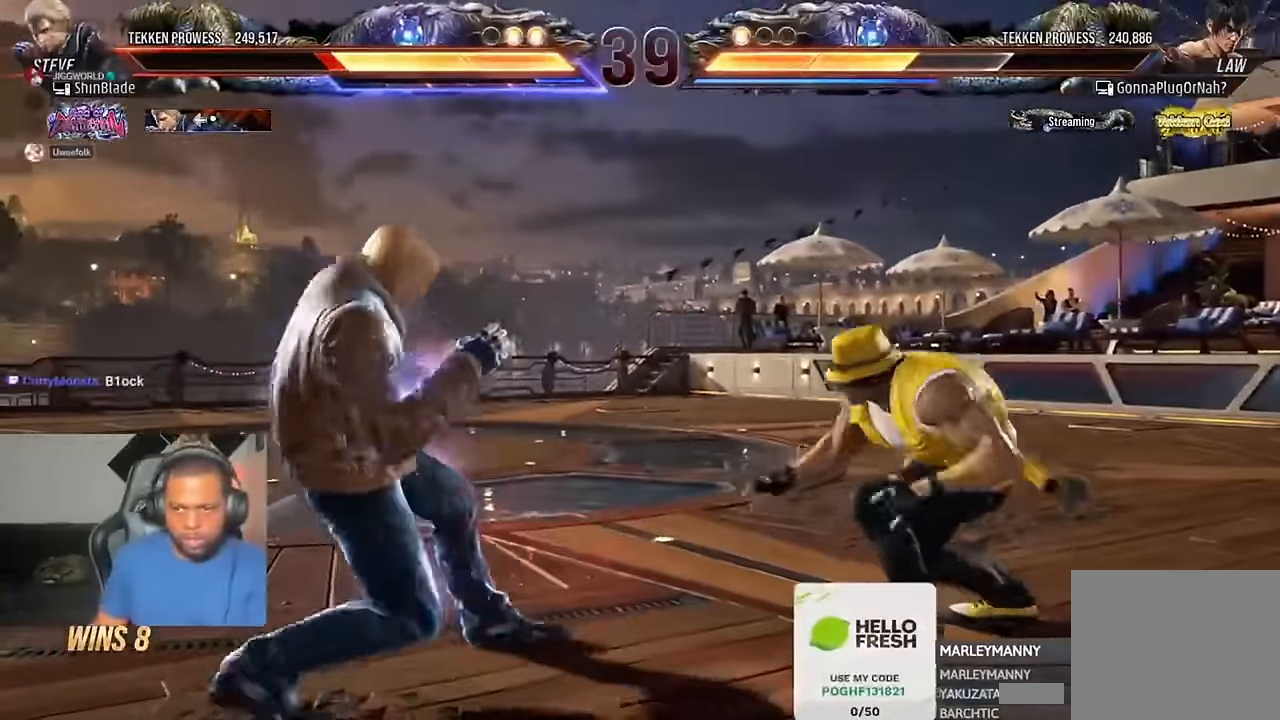
Gameplay with a controller (PlayStation layout); each line is a JSON object with the inputs held at the frame after it. "events" lists button and stick changes between this image and that frame as [ms after this image, input, new state], when the widget could be followed in between. Not read: L1.
{"buttons": ["SQUARE", "TRIANGLE", "DPAD_RIGHT"], "left_stick": "center", "right_stick": "center", "events": [[17, "DPAD_DOWN", "up"], [84, "DPAD_DOWN", "down"], [117, "DPAD_DOWN", "up"], [184, "DPAD_DOWN", "down"], [284, "DPAD_DOWN", "up"], [350, "SQUARE", "down"], [350, "TRIANGLE", "down"], [450, "SQUARE", "up"], [484, "DPAD_RIGHT", "down"], [484, "SQUARE", "down"]]}
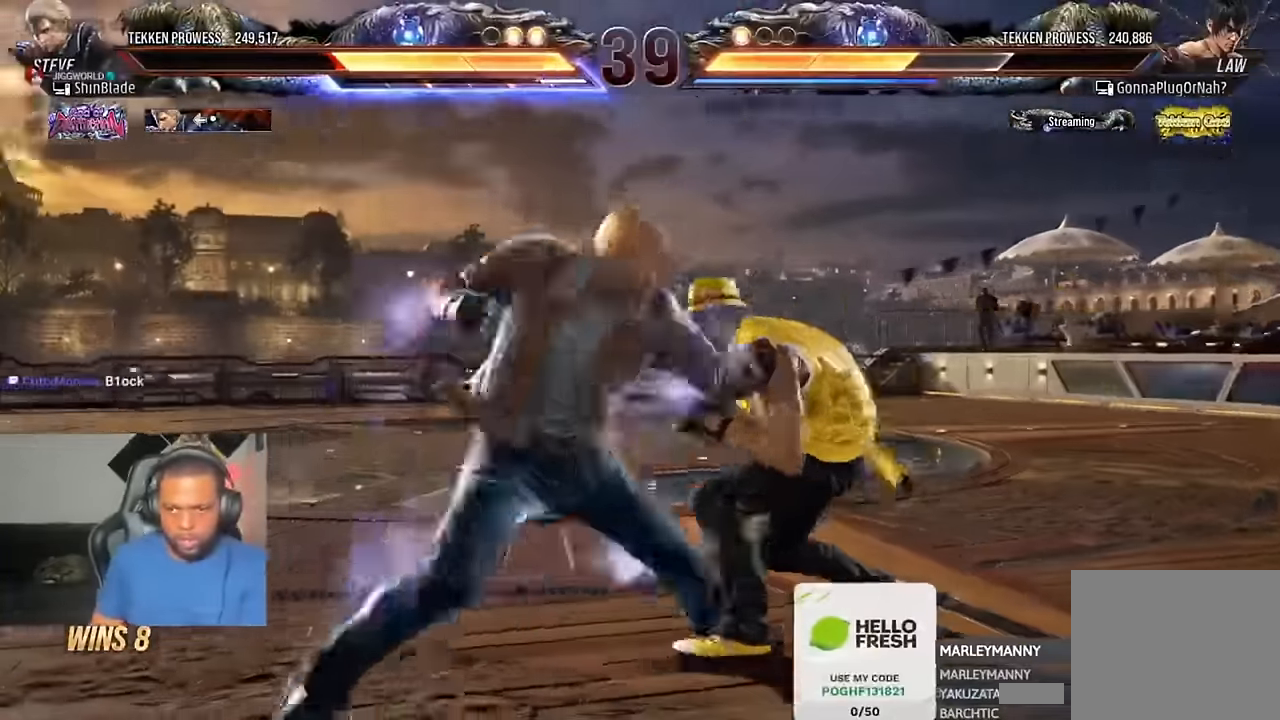
{"buttons": ["SQUARE", "TRIANGLE", "DPAD_RIGHT"], "left_stick": "center", "right_stick": "center", "events": [[50, "SQUARE", "up"], [50, "TRIANGLE", "up"], [83, "SQUARE", "down"], [83, "TRIANGLE", "down"], [150, "SQUARE", "up"], [150, "TRIANGLE", "up"], [183, "SQUARE", "down"], [183, "TRIANGLE", "down"], [250, "SQUARE", "up"], [250, "TRIANGLE", "up"], [283, "SQUARE", "down"], [283, "TRIANGLE", "down"], [350, "SQUARE", "up"], [416, "SQUARE", "down"]]}
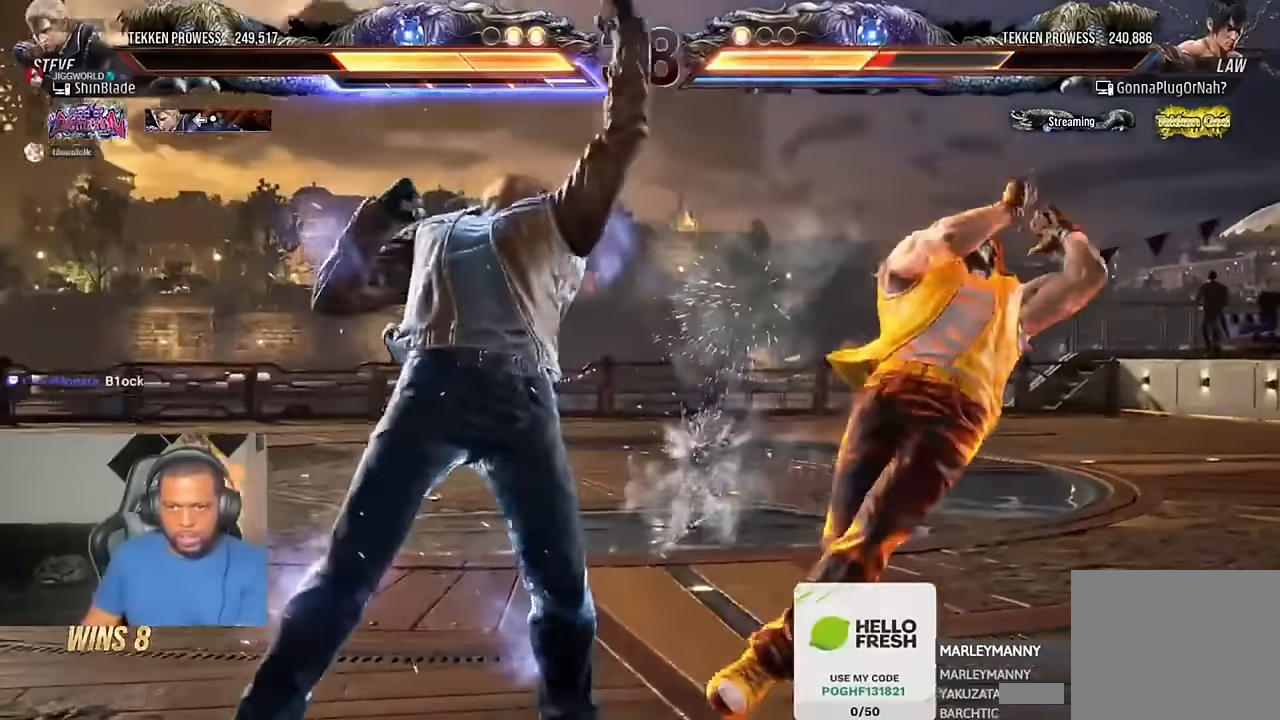
{"buttons": [], "left_stick": "center", "right_stick": "center"}
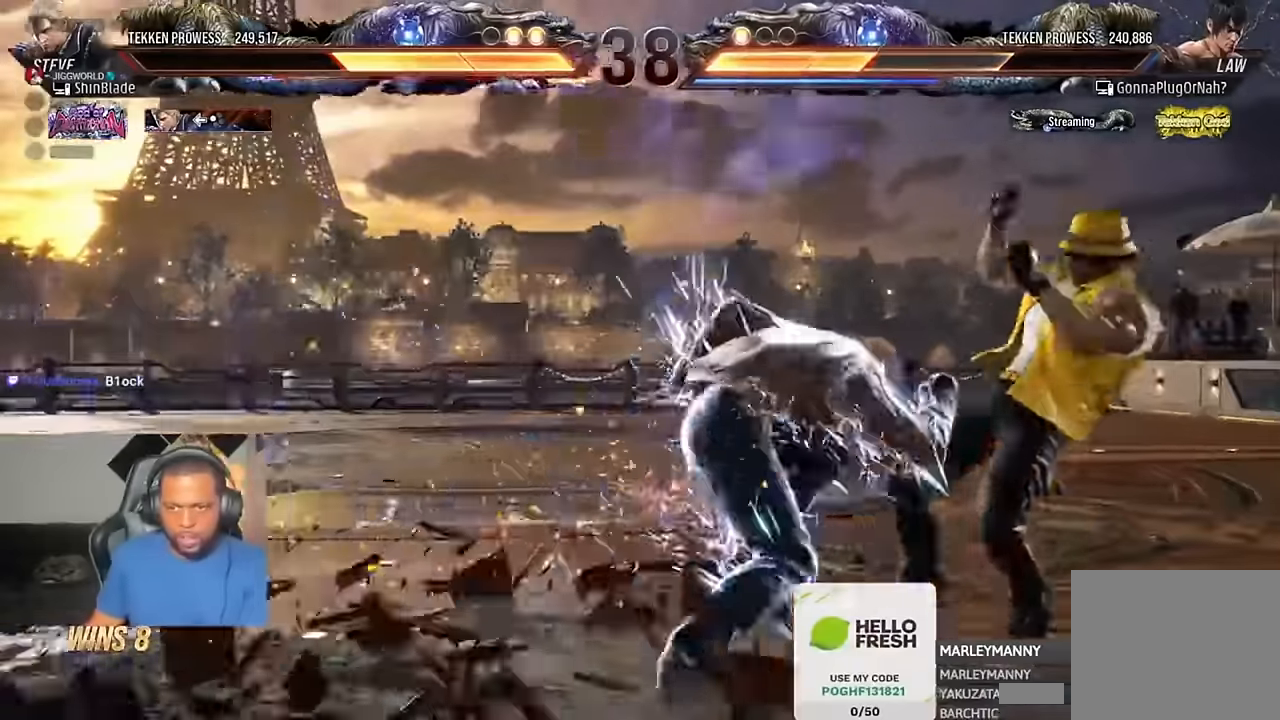
{"buttons": [], "left_stick": "center", "right_stick": "center", "events": [[16, "DPAD_DOWN", "down"], [116, "DPAD_LEFT", "down"], [150, "CIRCLE", "down"], [150, "DPAD_DOWN", "up"], [150, "TRIANGLE", "down"], [216, "DPAD_LEFT", "up"], [250, "CIRCLE", "up"], [250, "TRIANGLE", "up"], [316, "DPAD_DOWN", "down"], [350, "DPAD_DOWN", "up"], [350, "DPAD_LEFT", "down"], [383, "CIRCLE", "down"], [383, "TRIANGLE", "down"], [416, "DPAD_LEFT", "up"], [450, "CIRCLE", "up"], [450, "TRIANGLE", "up"]]}
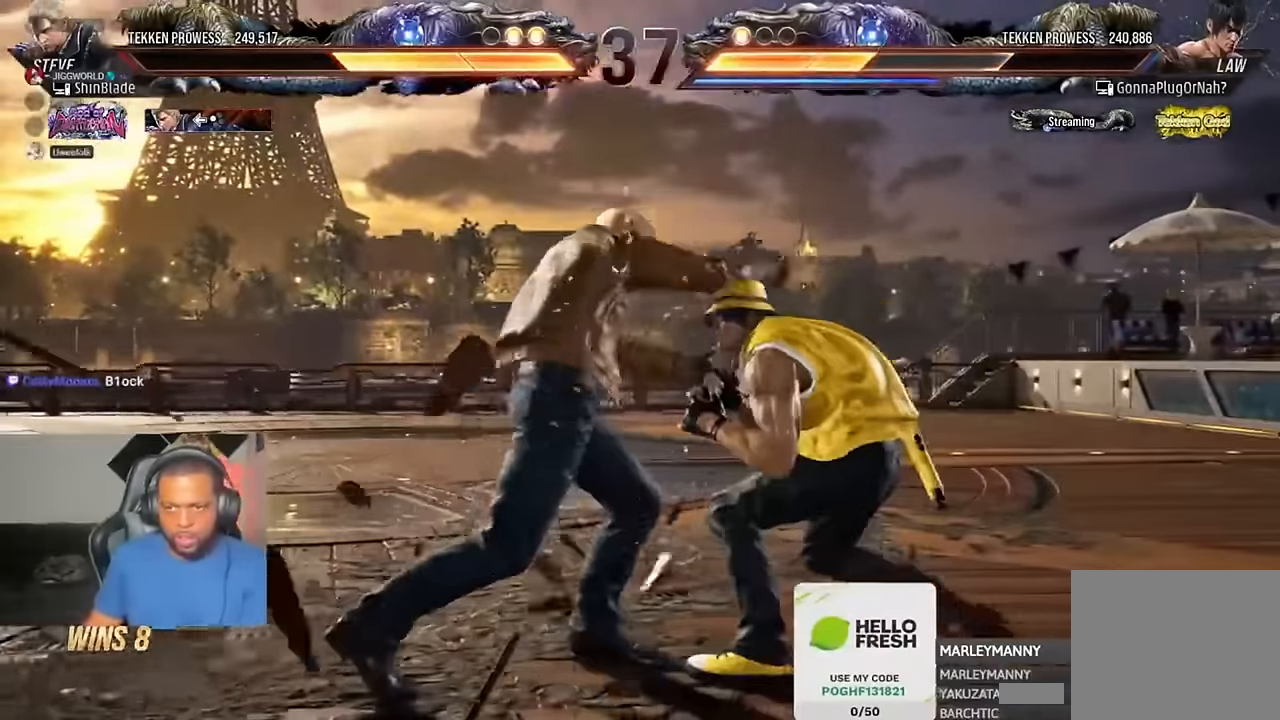
{"buttons": ["CROSS", "DPAD_LEFT"], "left_stick": "center", "right_stick": "center", "events": [[83, "SQUARE", "down"], [83, "TRIANGLE", "down"], [116, "DPAD_DOWN", "down"], [116, "SQUARE", "up"], [150, "DPAD_DOWN", "up"], [150, "DPAD_LEFT", "down"], [150, "TRIANGLE", "up"], [216, "DPAD_LEFT", "up"], [250, "DPAD_LEFT", "down"], [483, "CROSS", "down"]]}